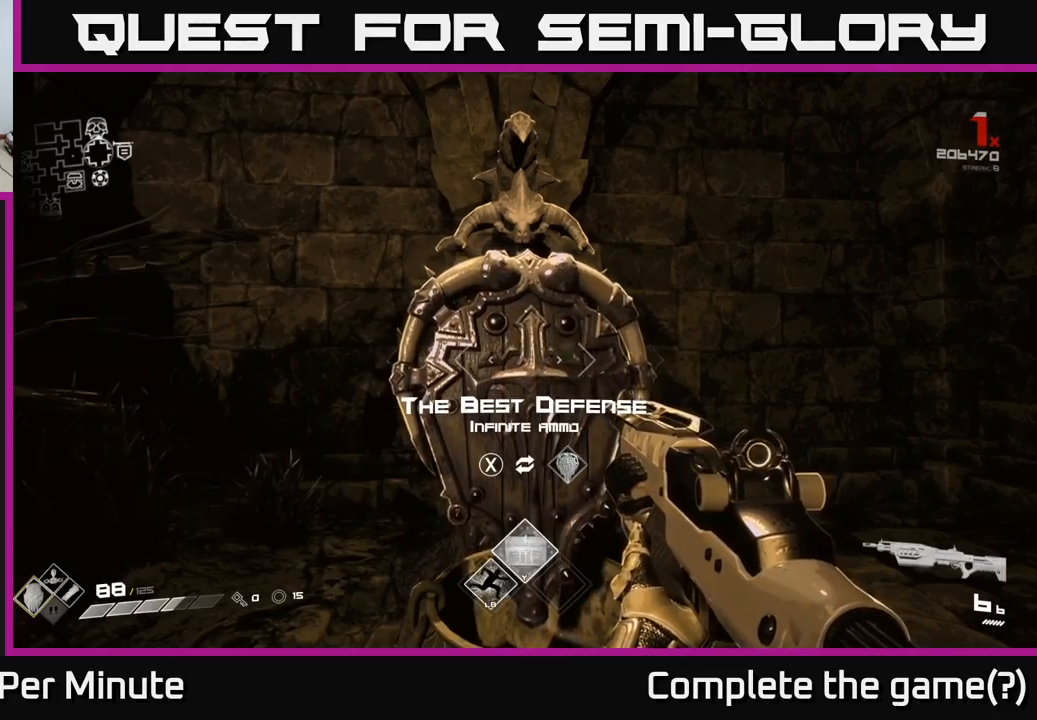
Gameplay with a controller (Xbox layout); each line is a JSON object with the inputs held at the frame after it. "events" lists button and stick changes between this image and that frame as [ms after this image, input, new state], when the widget could be followed in between.
{"buttons": [], "left_stick": "center", "right_stick": "center", "events": []}
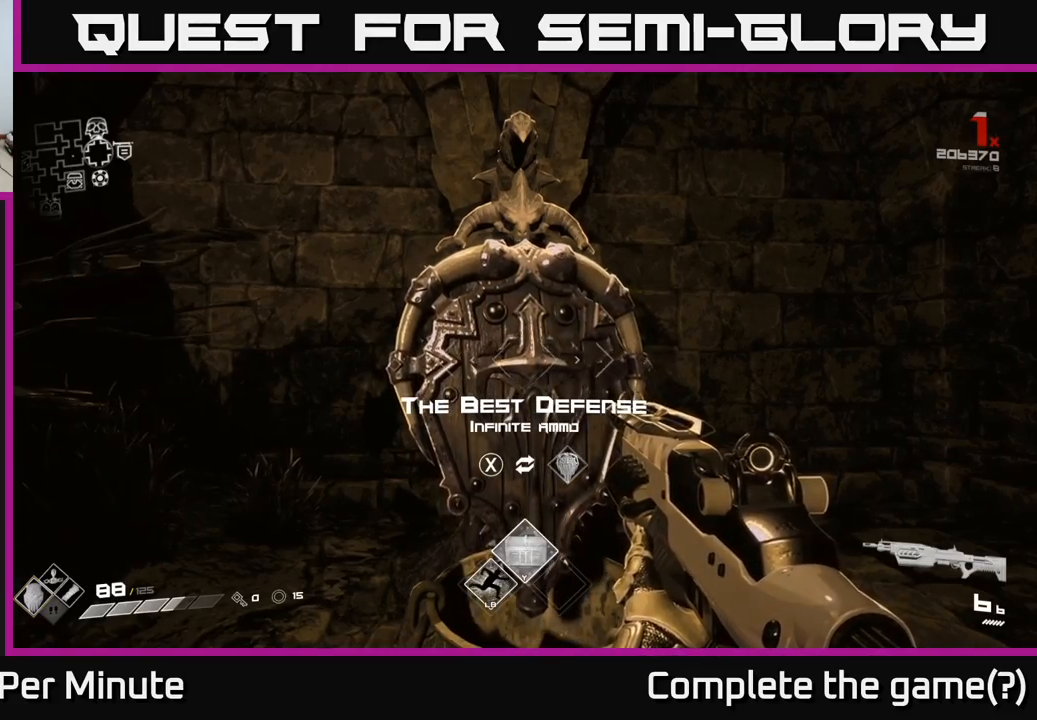
{"buttons": [], "left_stick": "center", "right_stick": "center", "events": [[167, "left_stick", "down"], [333, "left_stick", "center"]]}
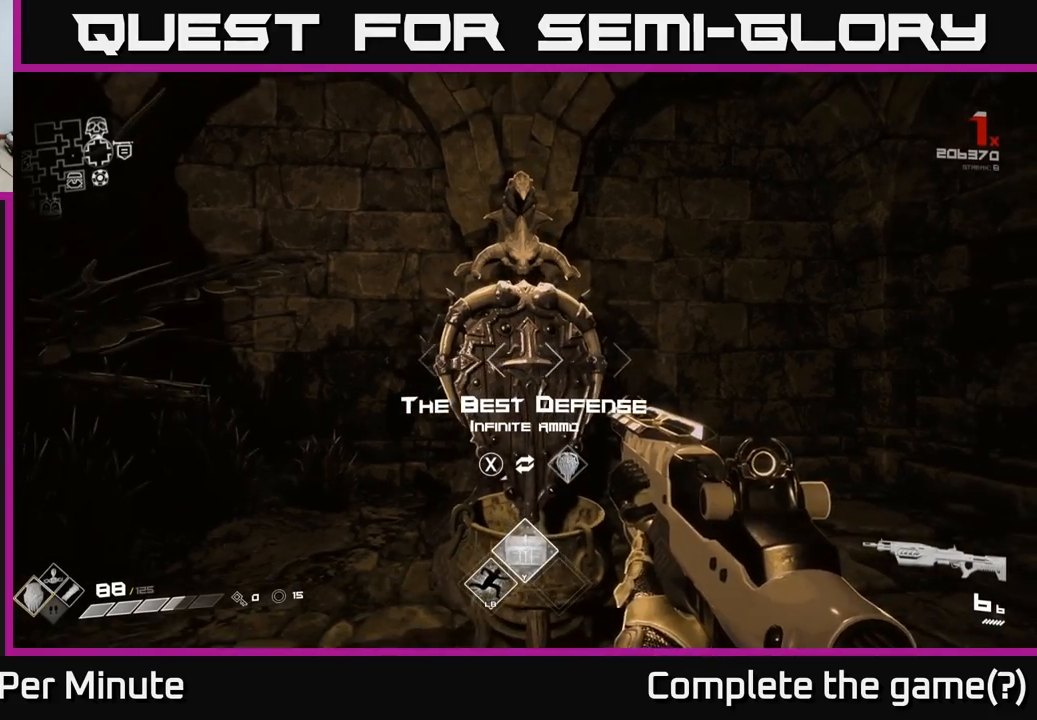
{"buttons": [], "left_stick": "up-right", "right_stick": "left", "events": [[317, "left_stick", "up-right"], [500, "right_stick", "left"]]}
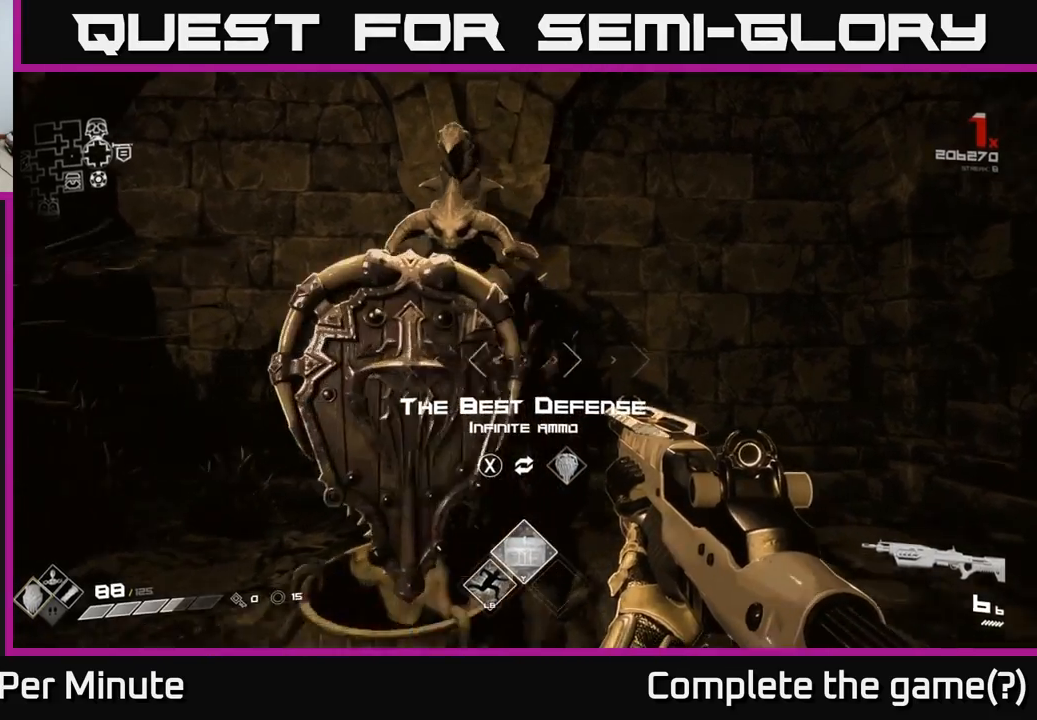
{"buttons": [], "left_stick": "center", "right_stick": "center", "events": [[67, "left_stick", "center"], [267, "right_stick", "center"], [300, "left_stick", "right"], [433, "left_stick", "center"]]}
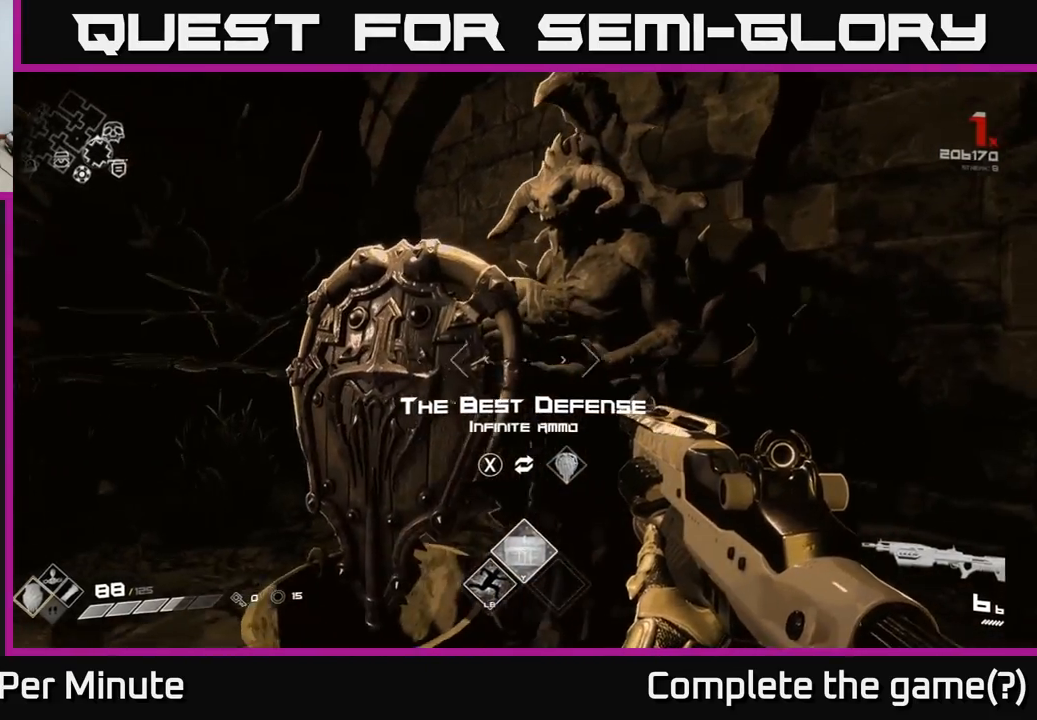
{"buttons": [], "left_stick": "left", "right_stick": "center", "events": [[17, "right_stick", "left"], [233, "right_stick", "center"], [383, "left_stick", "left"]]}
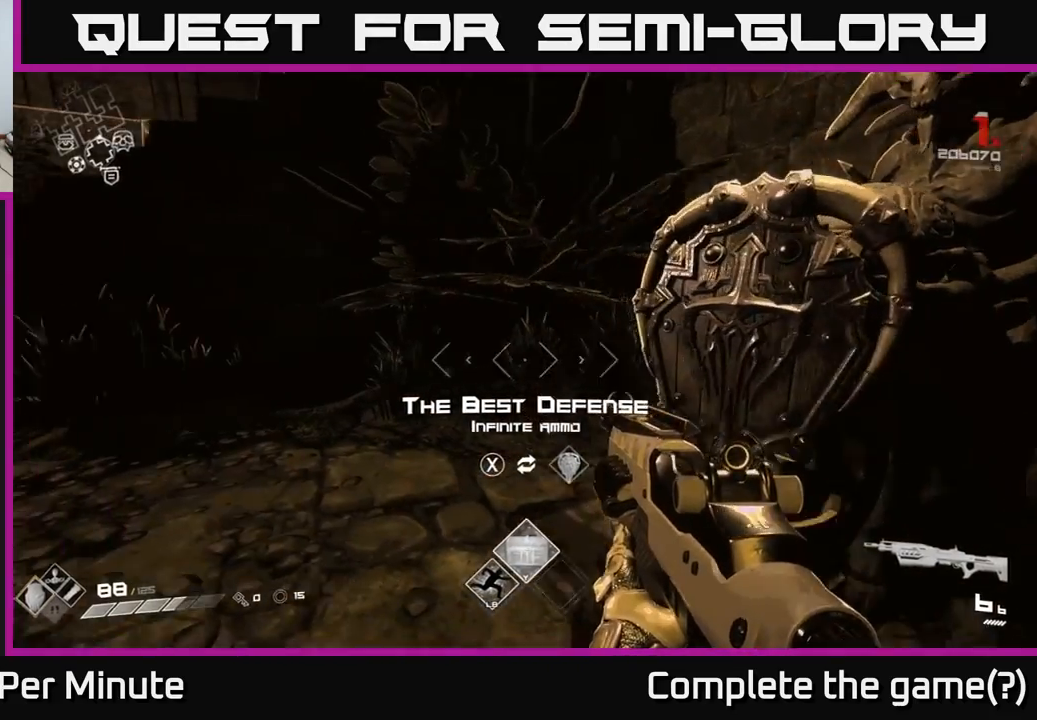
{"buttons": [], "left_stick": "left", "right_stick": "left", "events": [[17, "left_stick", "down-left"], [183, "left_stick", "center"], [433, "left_stick", "left"], [450, "right_stick", "left"]]}
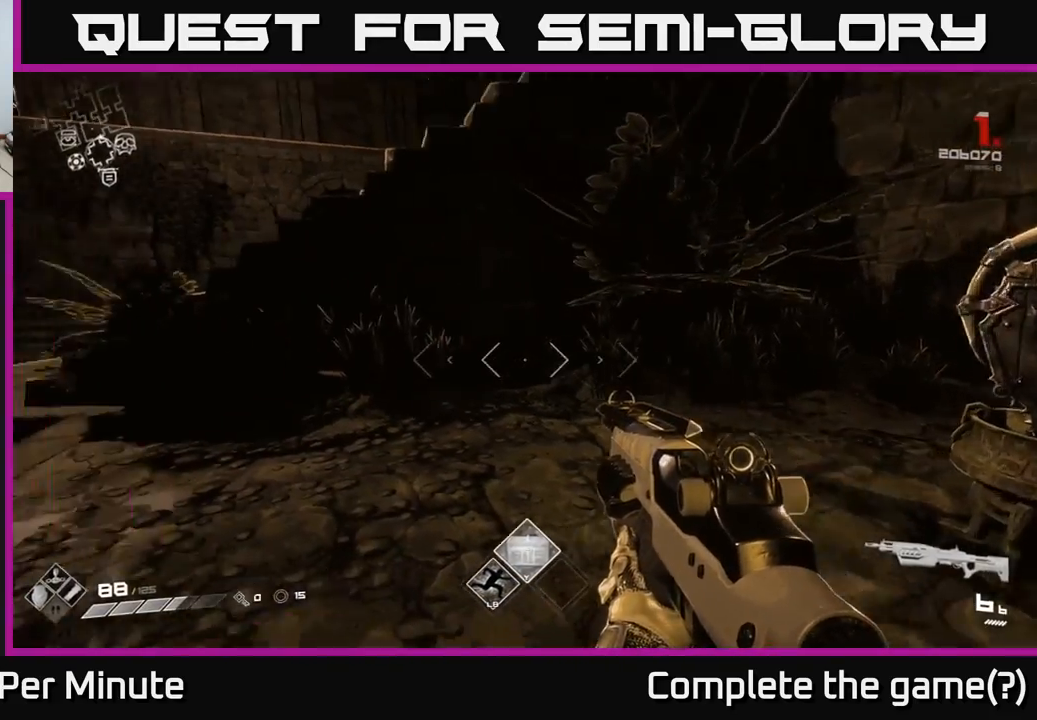
{"buttons": ["R2"], "left_stick": "up-left", "right_stick": "center", "events": [[117, "right_stick", "up-left"], [217, "left_stick", "up-left"], [250, "right_stick", "center"], [433, "R2", "down"]]}
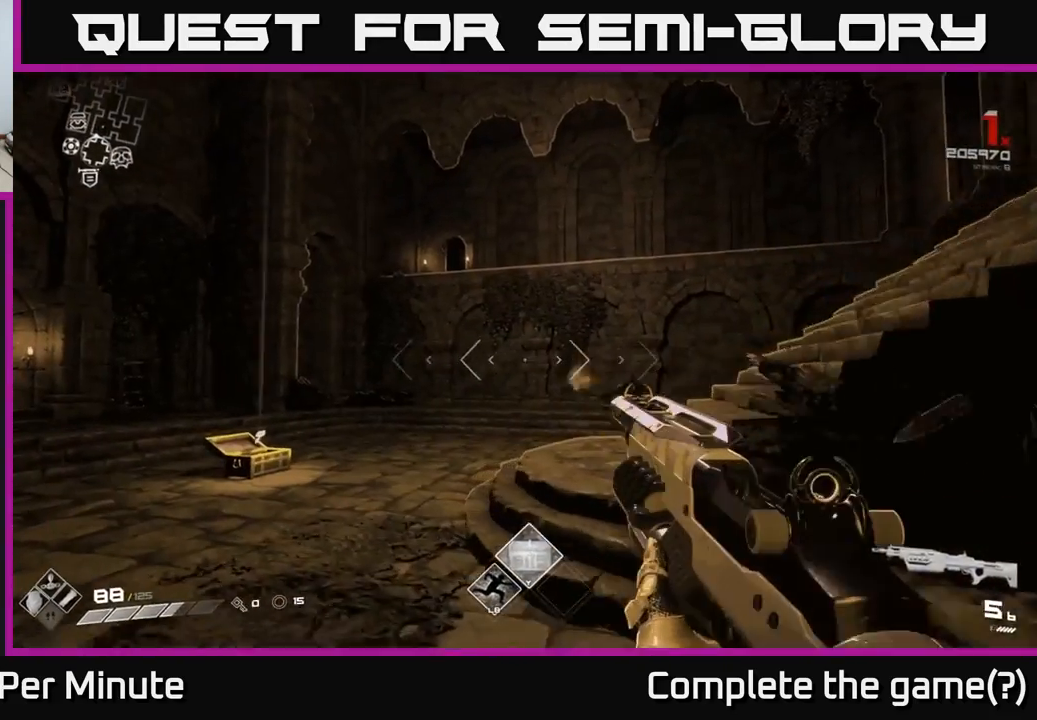
{"buttons": [], "left_stick": "center", "right_stick": "center", "events": [[33, "R2", "up"], [133, "left_stick", "center"], [250, "R2", "down"], [383, "R2", "up"]]}
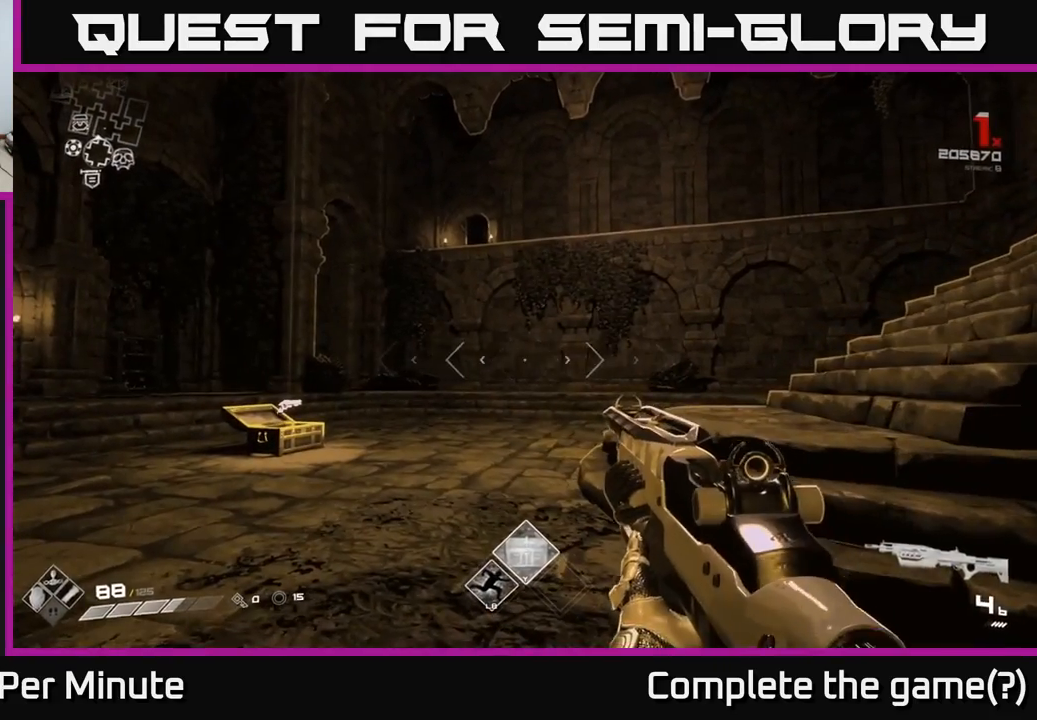
{"buttons": ["R1"], "left_stick": "up-left", "right_stick": "center", "events": [[50, "R2", "down"], [183, "R2", "up"], [433, "R1", "down"], [483, "left_stick", "up-left"]]}
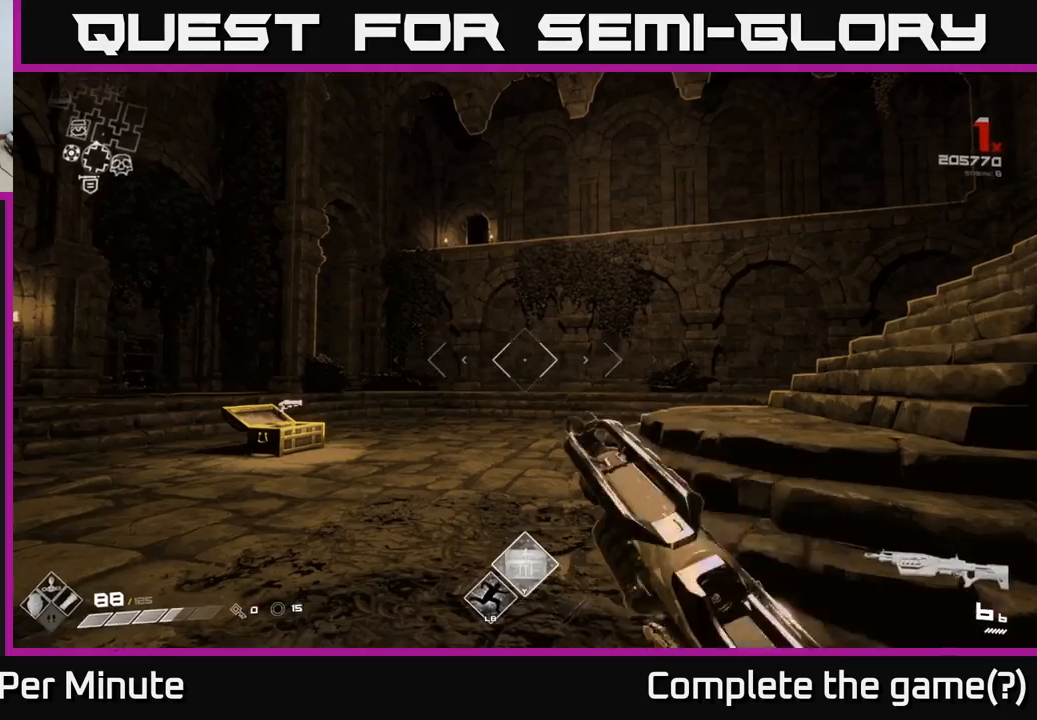
{"buttons": [], "left_stick": "left", "right_stick": "right", "events": [[50, "R1", "up"], [317, "left_stick", "left"], [433, "right_stick", "right"]]}
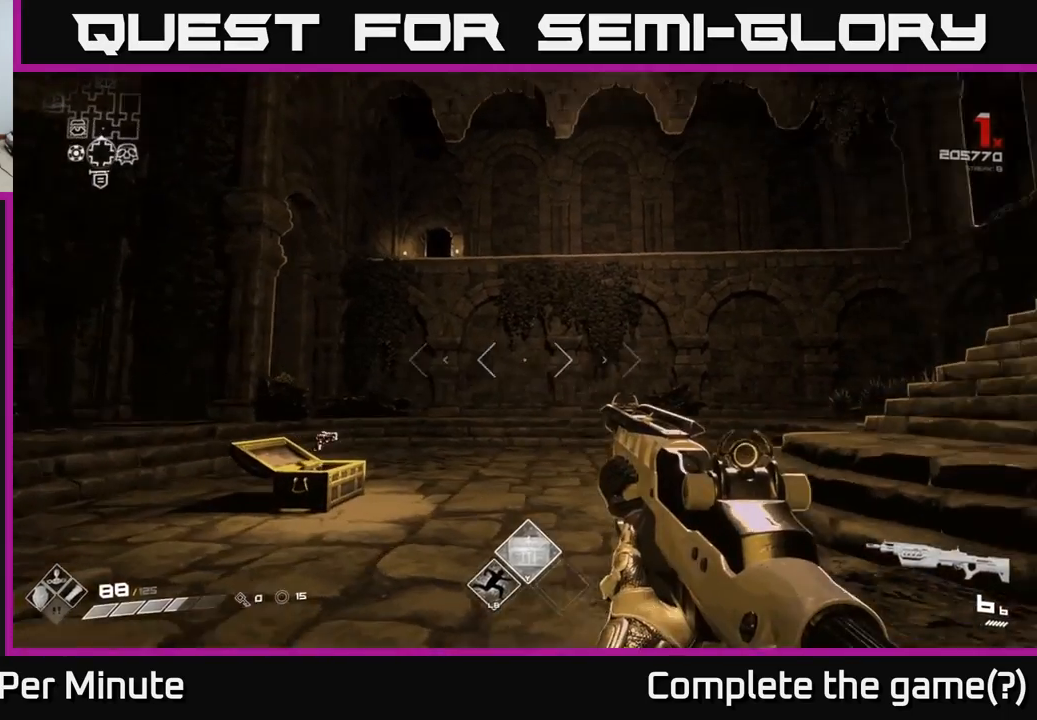
{"buttons": ["R2"], "left_stick": "center", "right_stick": "center", "events": [[17, "left_stick", "center"], [33, "right_stick", "center"], [133, "R2", "down"], [267, "R2", "up"], [450, "R2", "down"]]}
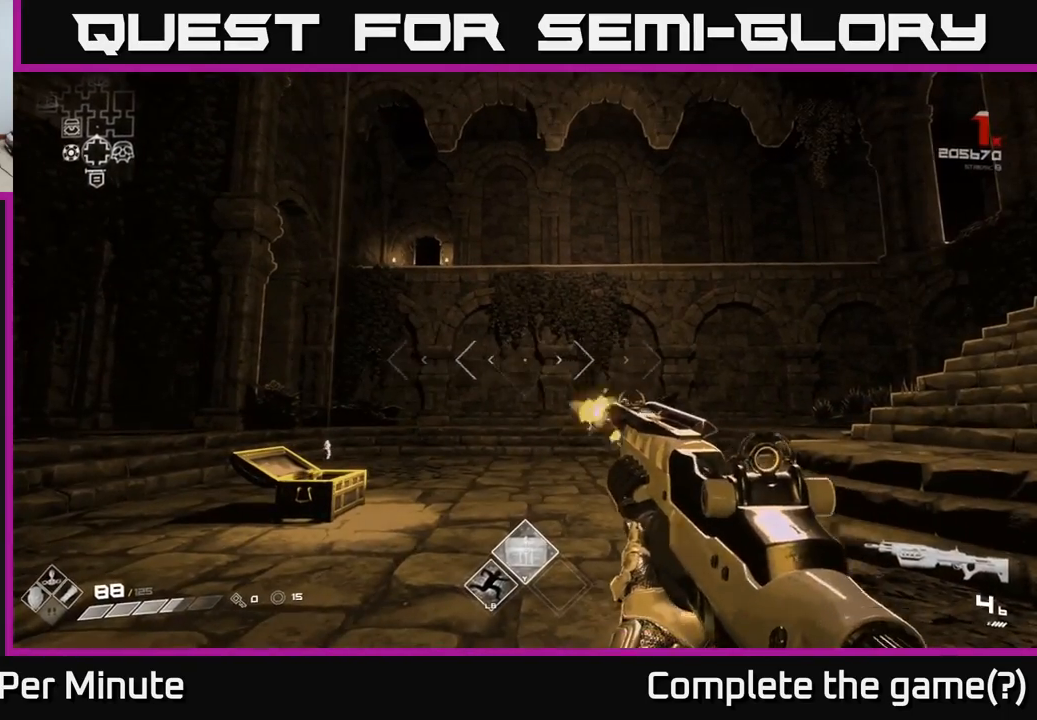
{"buttons": [], "left_stick": "center", "right_stick": "center", "events": [[83, "R2", "up"], [267, "R2", "down"], [383, "R2", "up"]]}
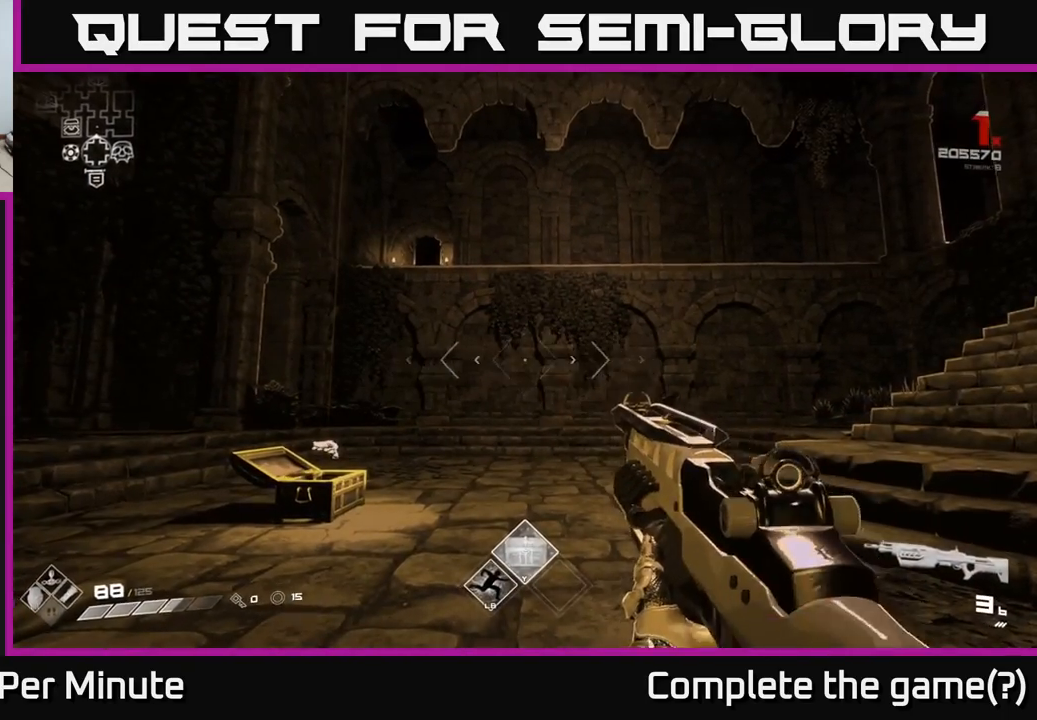
{"buttons": [], "left_stick": "up-left", "right_stick": "right", "events": [[17, "left_stick", "up"], [83, "left_stick", "up-right"], [133, "R1", "down"], [250, "R1", "up"], [267, "left_stick", "up"], [300, "right_stick", "right"], [417, "left_stick", "up-left"]]}
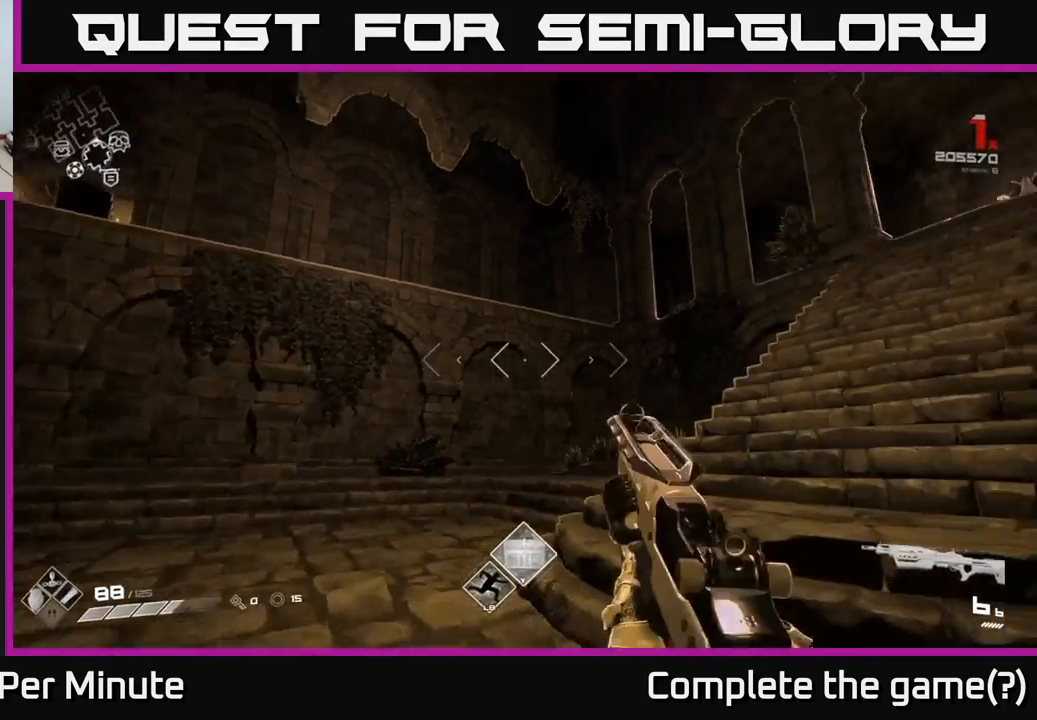
{"buttons": [], "left_stick": "up-right", "right_stick": "center", "events": [[100, "left_stick", "up"], [200, "right_stick", "center"], [317, "R2", "down"], [383, "left_stick", "up-right"], [450, "R2", "up"]]}
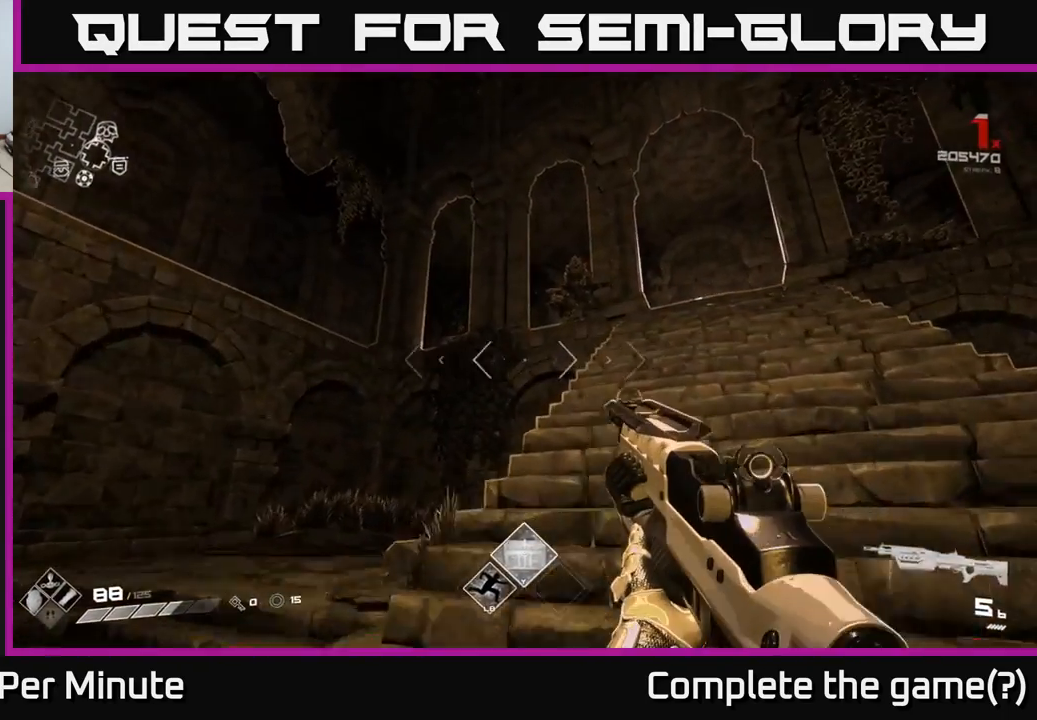
{"buttons": [], "left_stick": "up", "right_stick": "center", "events": [[17, "right_stick", "up-right"], [100, "left_stick", "up"], [133, "R2", "down"], [150, "right_stick", "center"], [250, "left_stick", "up-right"], [267, "R2", "up"], [433, "left_stick", "up"]]}
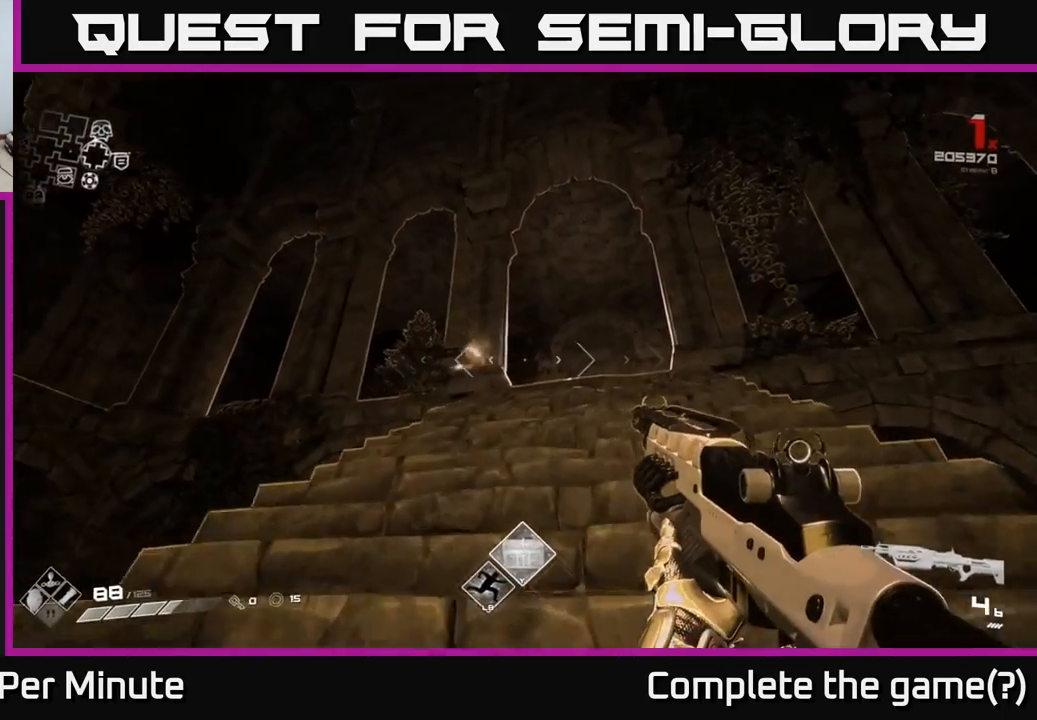
{"buttons": [], "left_stick": "up", "right_stick": "center", "events": [[50, "R1", "down"], [133, "R1", "up"]]}
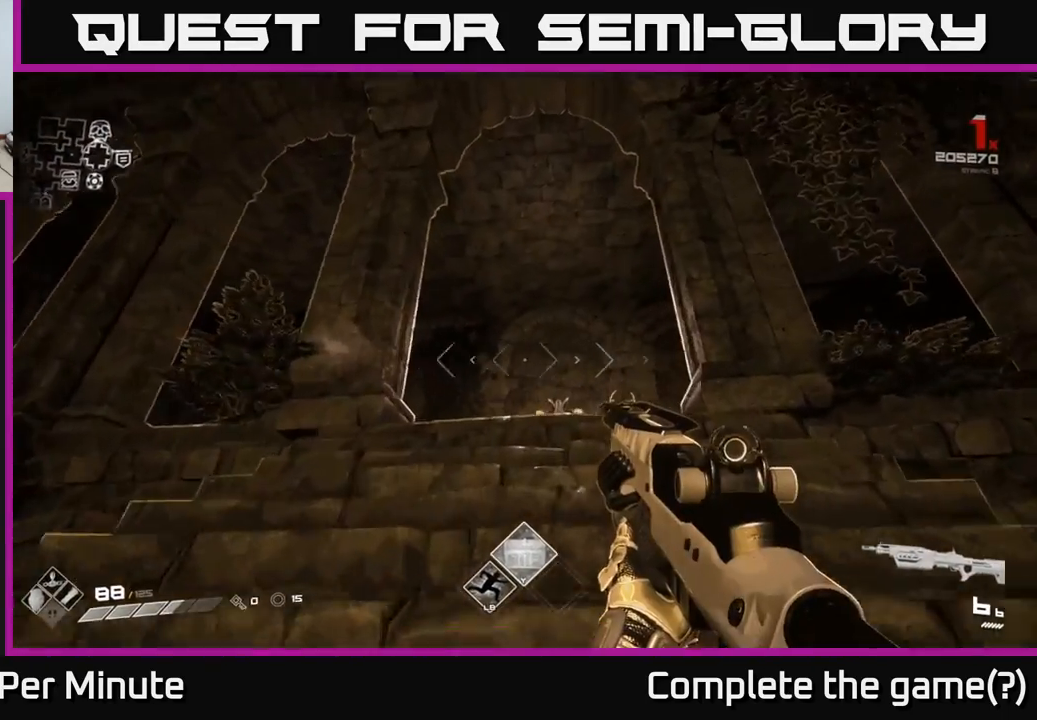
{"buttons": [], "left_stick": "up", "right_stick": "down-left", "events": [[33, "right_stick", "down-right"], [150, "right_stick", "center"], [350, "left_stick", "up-left"], [433, "right_stick", "down-left"], [483, "left_stick", "up"]]}
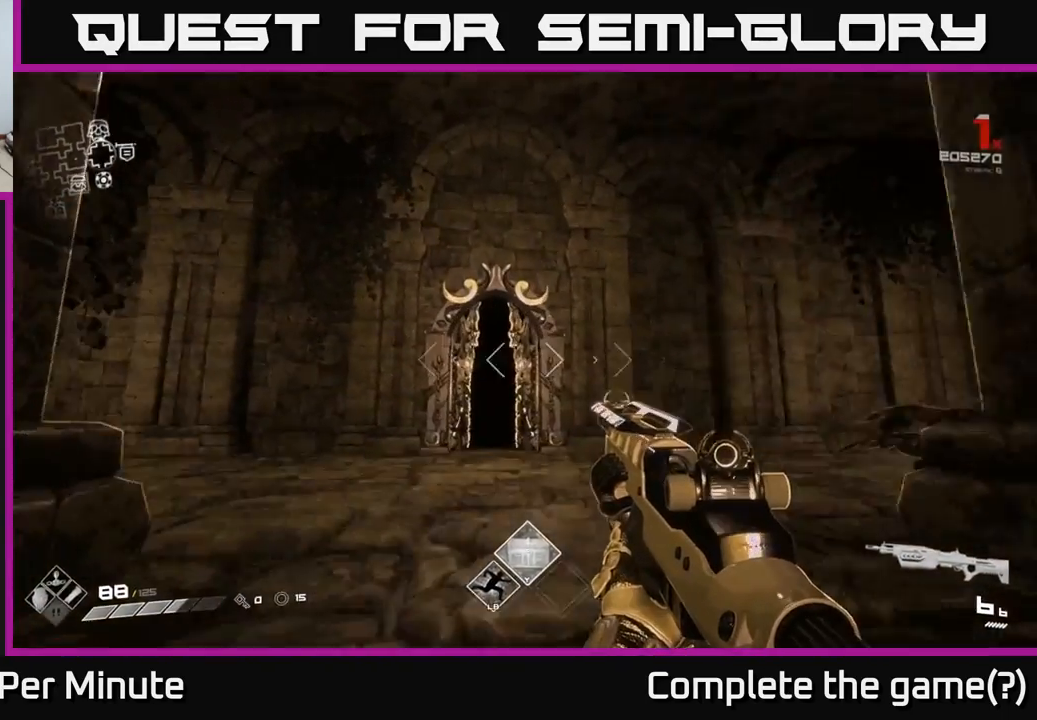
{"buttons": [], "left_stick": "up", "right_stick": "right", "events": [[100, "right_stick", "center"], [250, "left_stick", "up-right"], [267, "right_stick", "right"], [400, "left_stick", "up"]]}
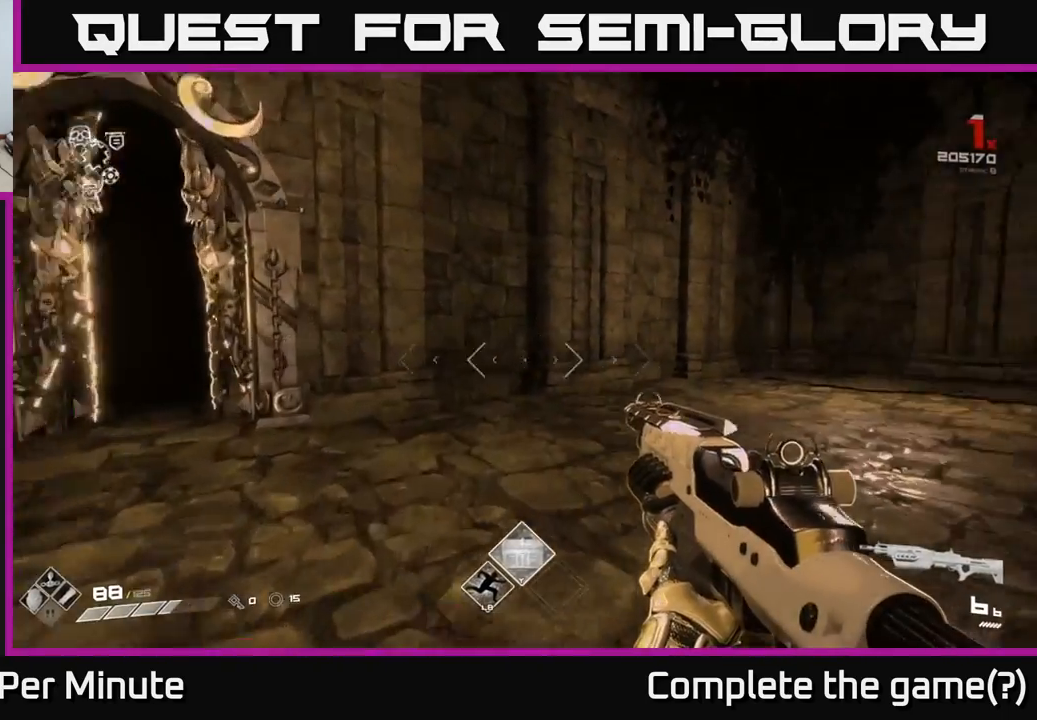
{"buttons": [], "left_stick": "up", "right_stick": "center", "events": [[267, "right_stick", "center"]]}
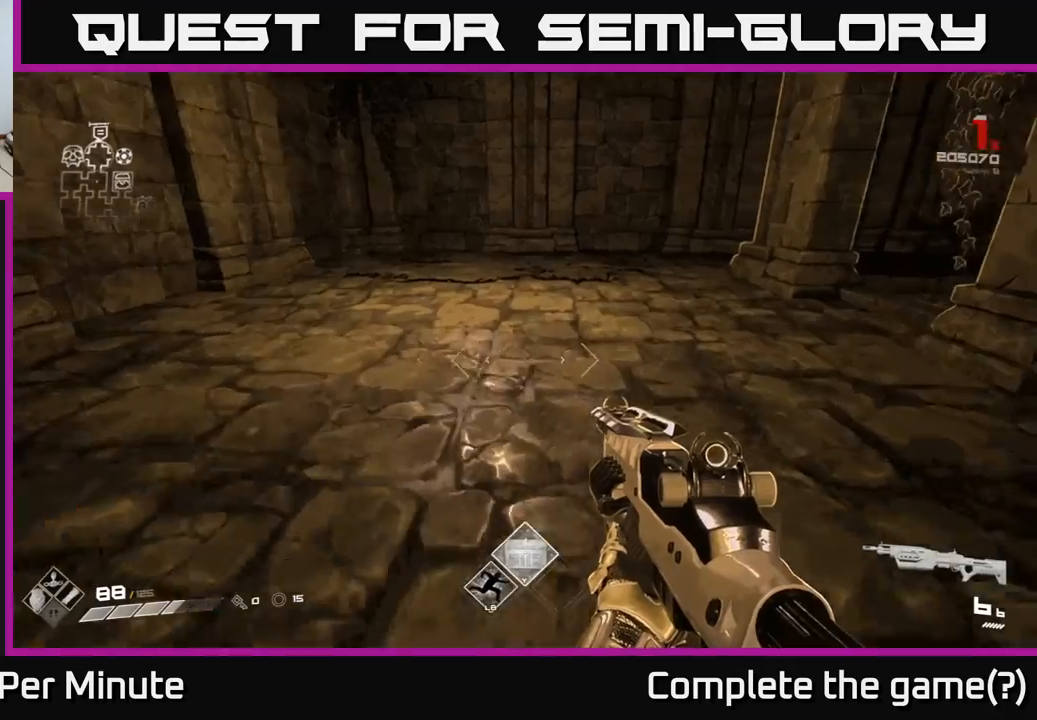
{"buttons": [], "left_stick": "left", "right_stick": "right", "events": [[17, "right_stick", "right"], [83, "left_stick", "up-left"], [350, "left_stick", "left"]]}
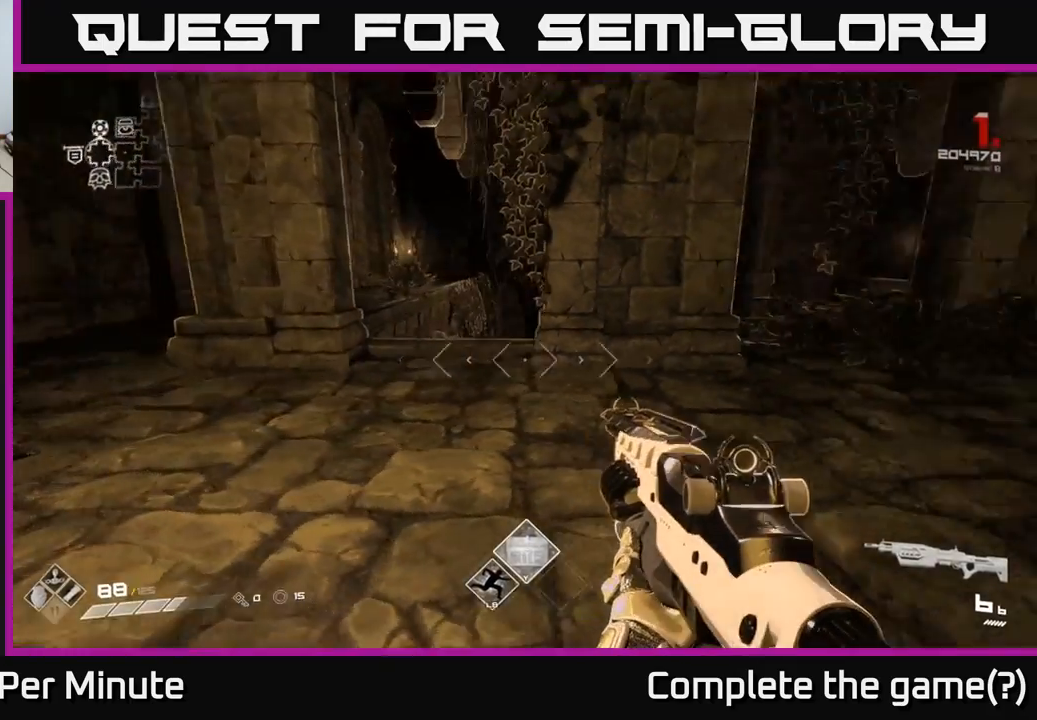
{"buttons": [], "left_stick": "left", "right_stick": "up-left", "events": [[33, "left_stick", "up-left"], [167, "right_stick", "up-left"], [217, "left_stick", "left"], [250, "right_stick", "center"], [467, "right_stick", "up-left"]]}
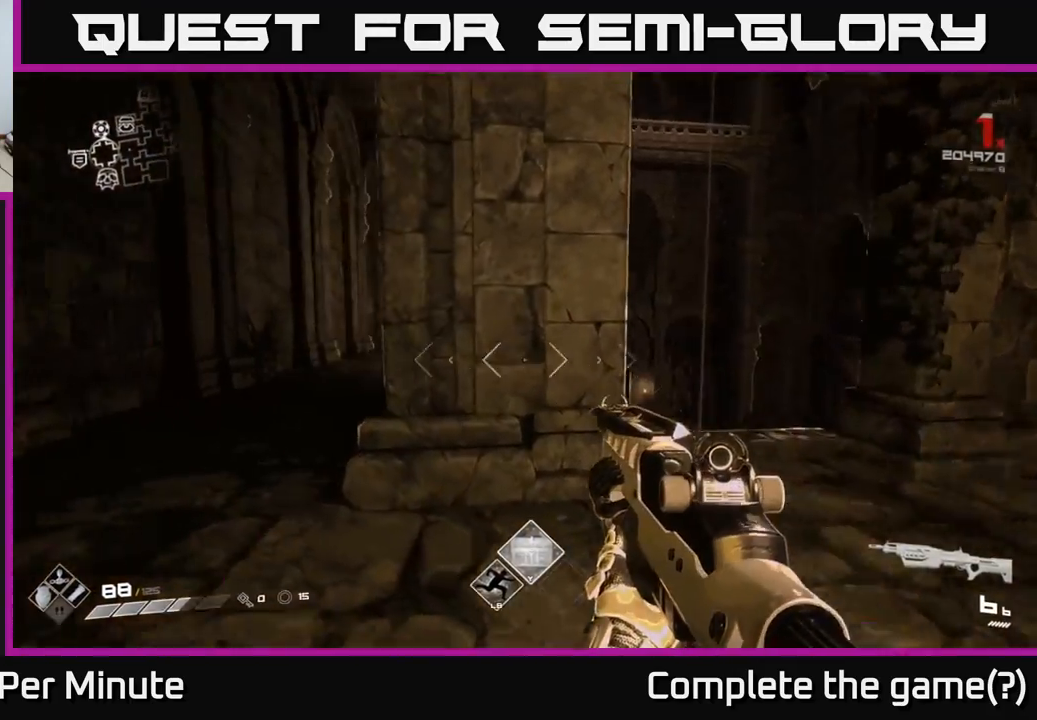
{"buttons": ["L1"], "left_stick": "up", "right_stick": "center", "events": [[33, "left_stick", "up-left"], [83, "right_stick", "center"], [367, "left_stick", "up"], [483, "L1", "down"]]}
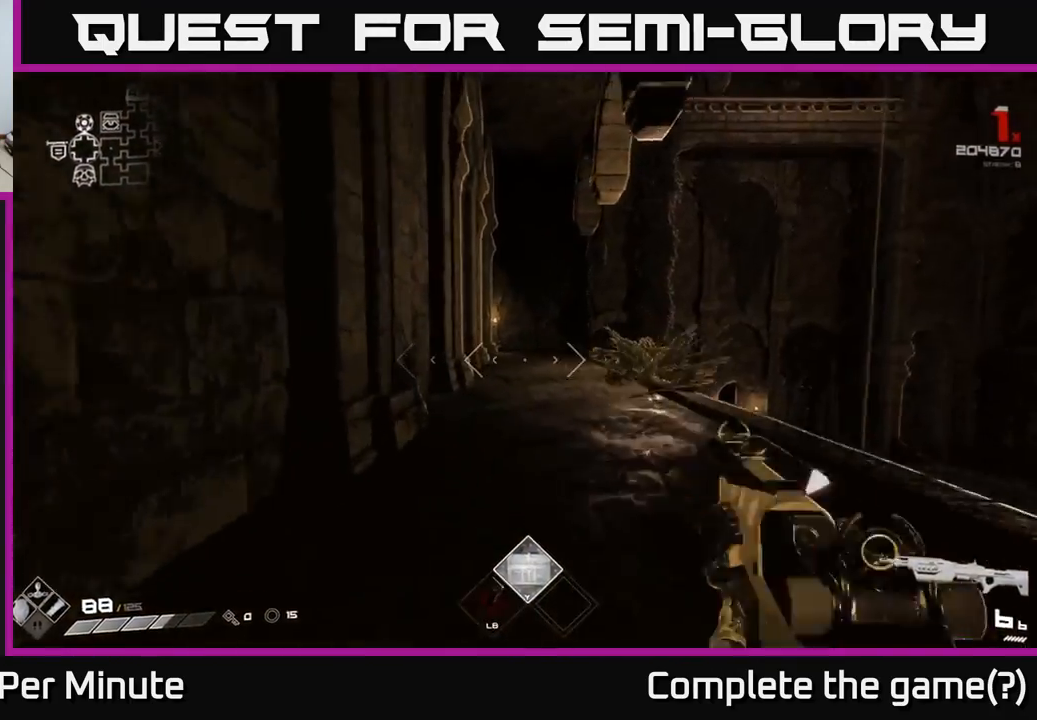
{"buttons": ["L1"], "left_stick": "up", "right_stick": "center", "events": []}
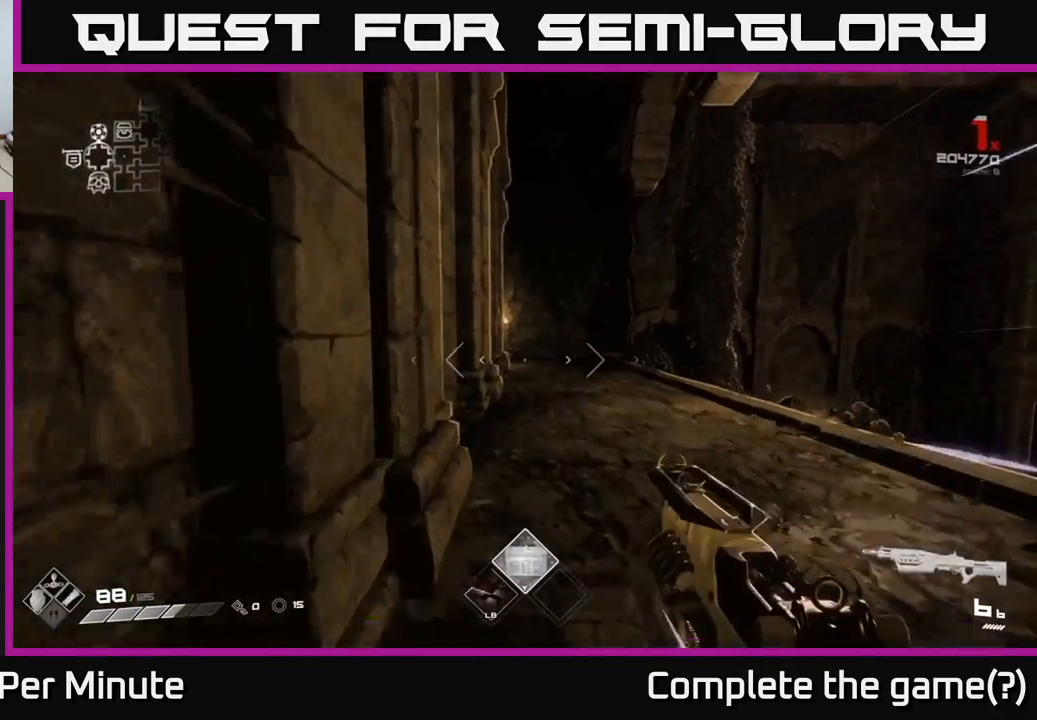
{"buttons": ["L1"], "left_stick": "up", "right_stick": "center", "events": []}
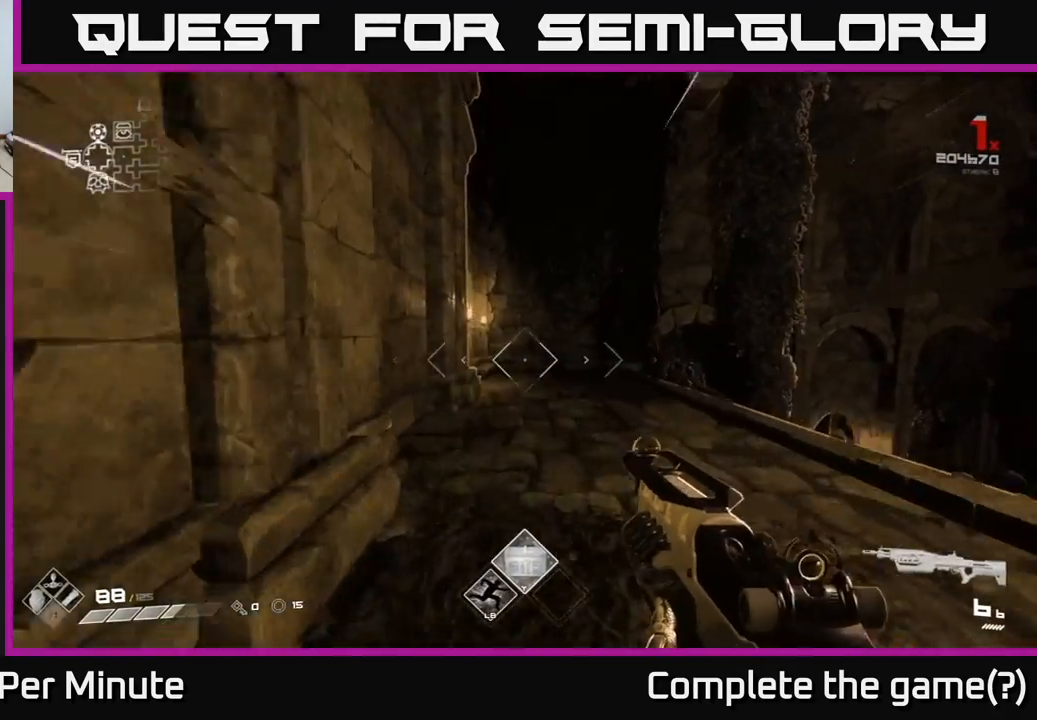
{"buttons": [], "left_stick": "up-right", "right_stick": "left", "events": [[67, "right_stick", "left"], [100, "L1", "up"], [133, "left_stick", "up-right"]]}
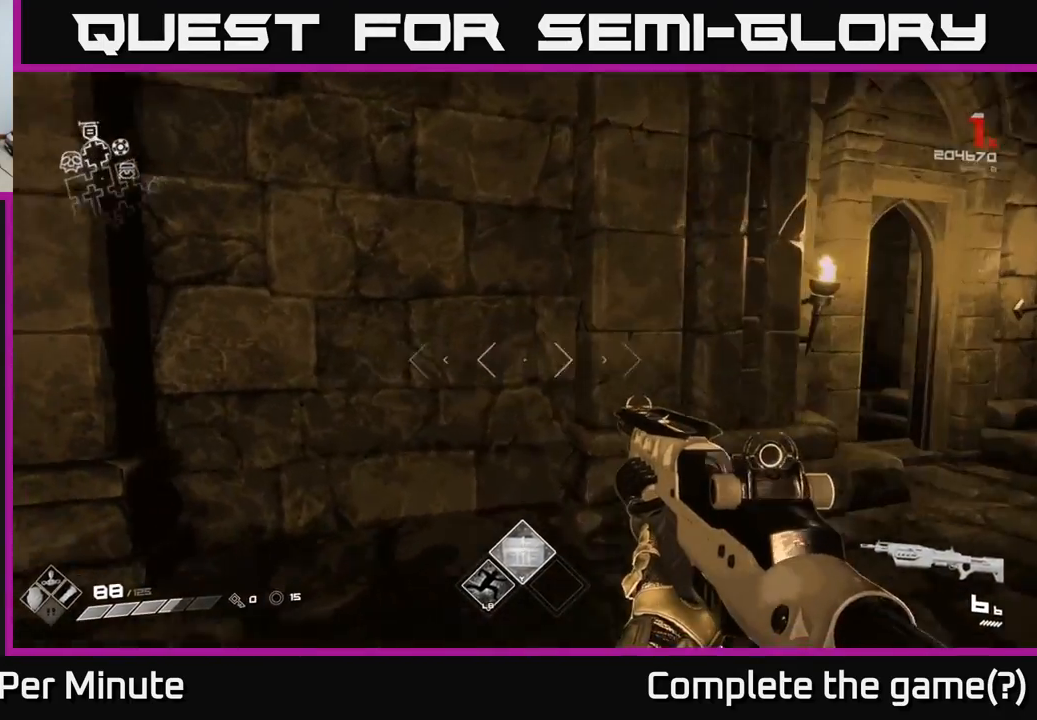
{"buttons": [], "left_stick": "up", "right_stick": "center", "events": [[17, "right_stick", "center"], [467, "left_stick", "up"]]}
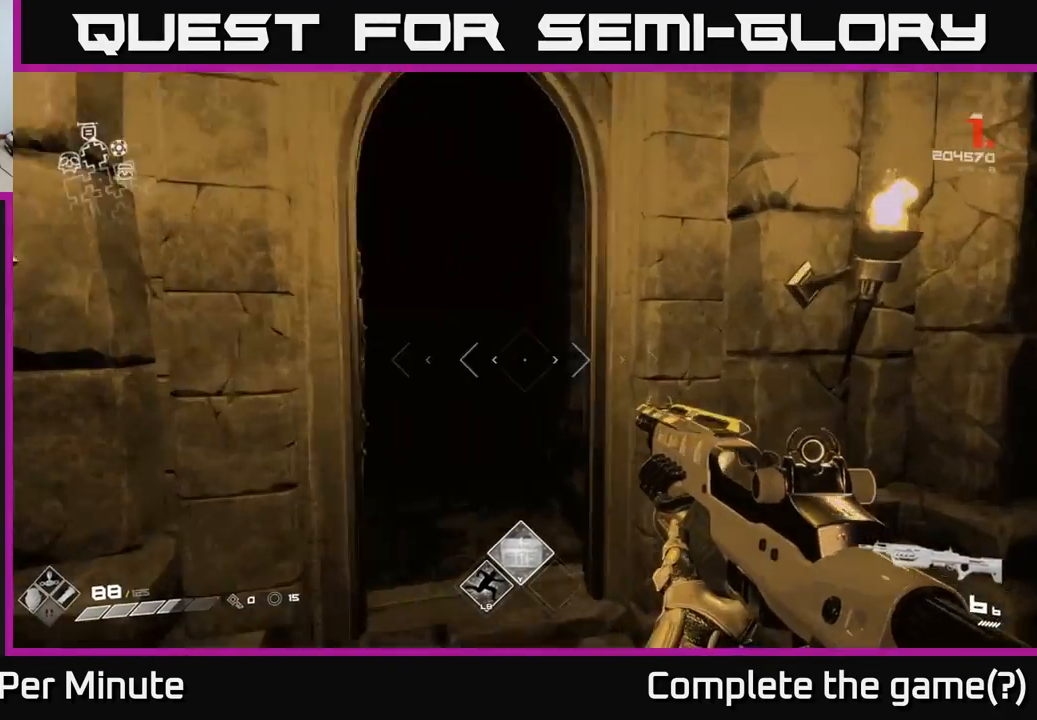
{"buttons": [], "left_stick": "up", "right_stick": "center", "events": [[50, "right_stick", "left"], [250, "right_stick", "center"]]}
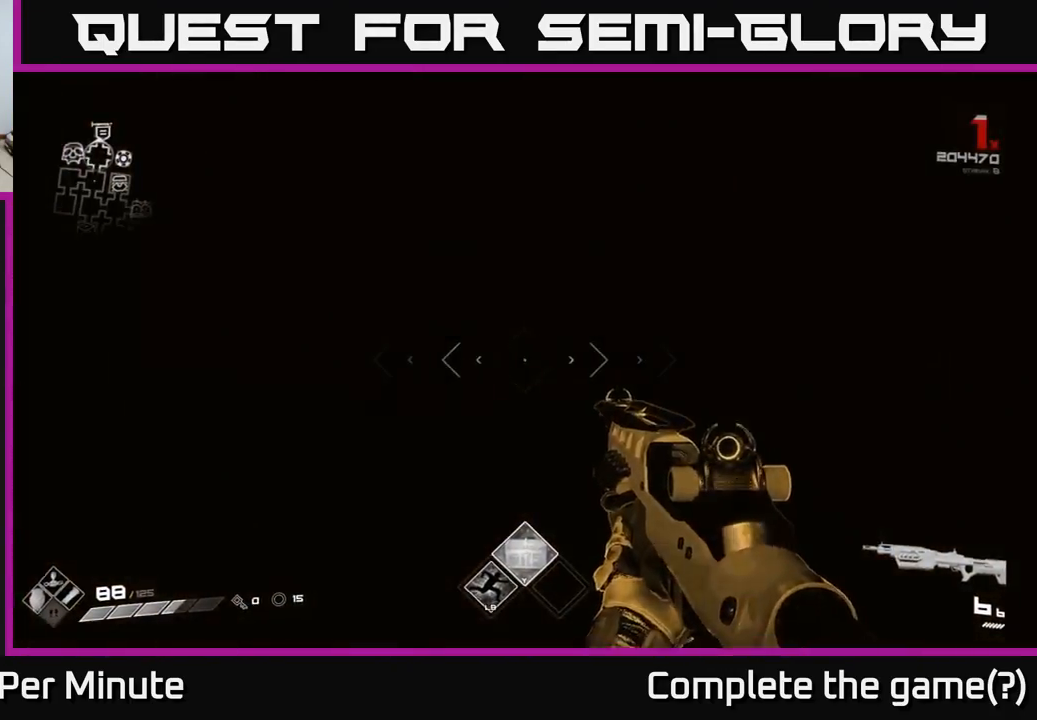
{"buttons": [], "left_stick": "up", "right_stick": "center", "events": []}
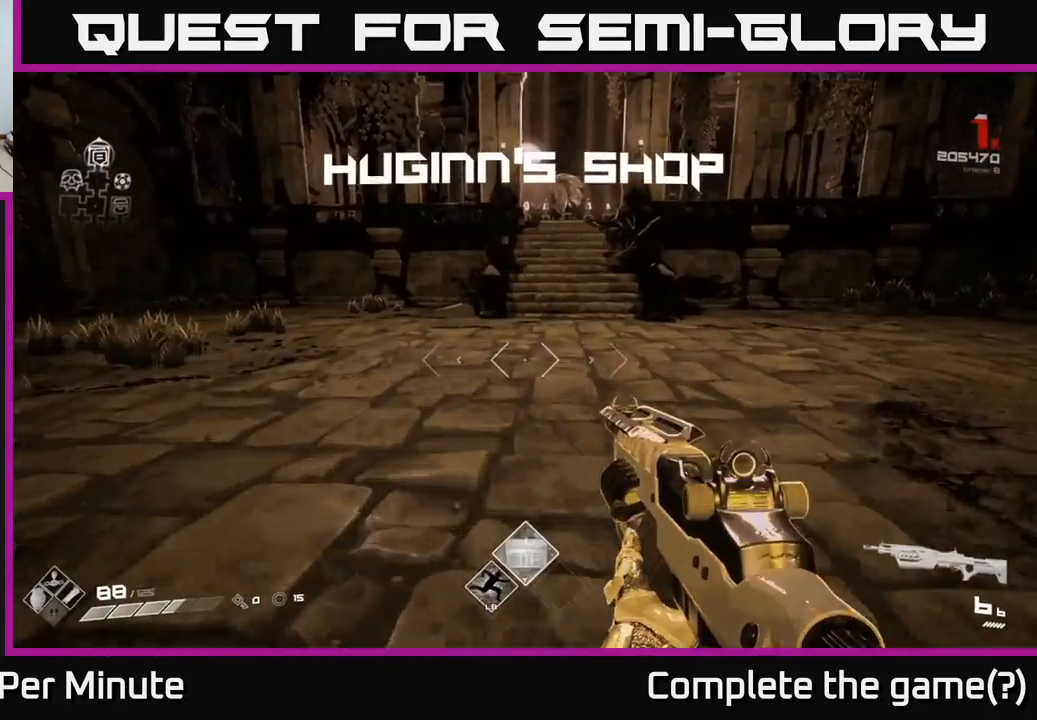
{"buttons": ["L1"], "left_stick": "up", "right_stick": "center", "events": [[150, "right_stick", "up"], [233, "L1", "down"], [250, "right_stick", "center"]]}
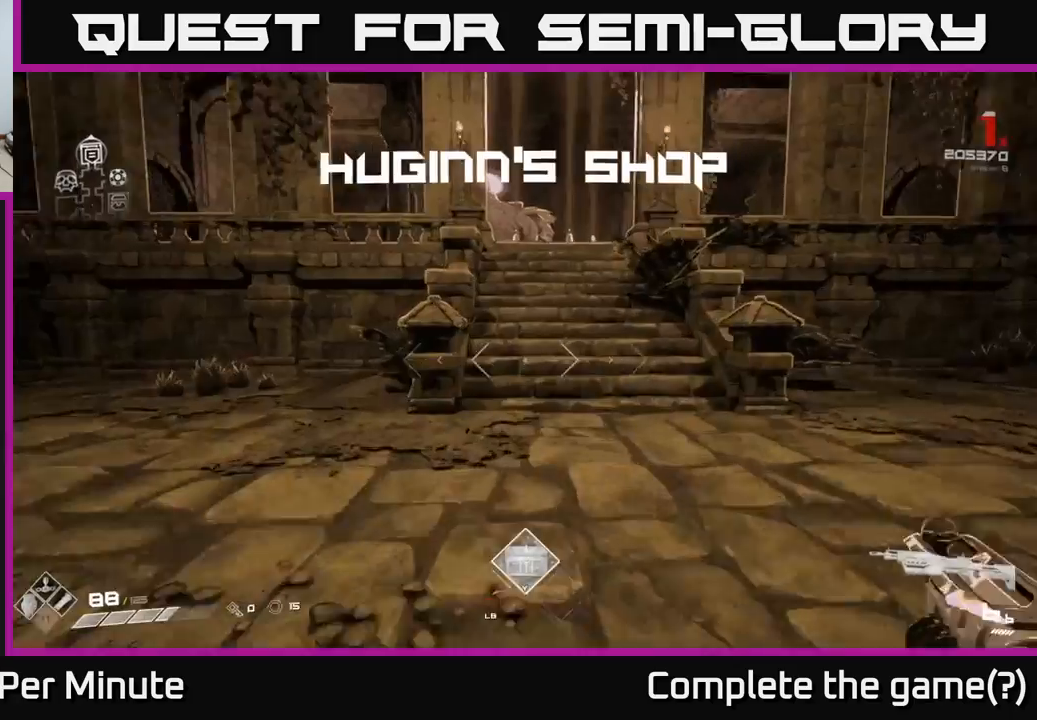
{"buttons": ["L1"], "left_stick": "up", "right_stick": "center", "events": []}